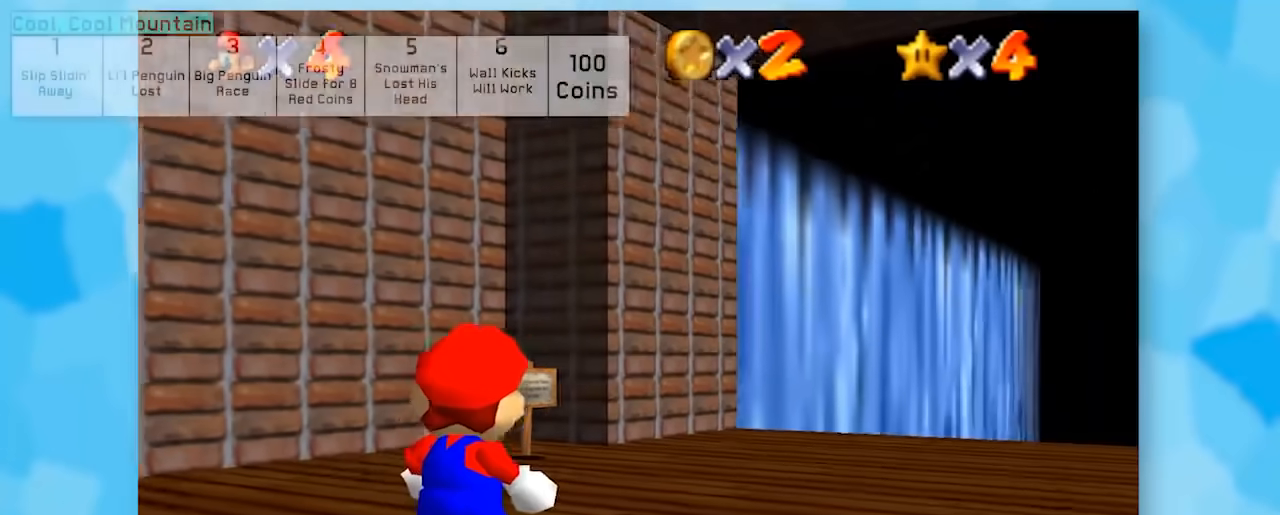
Gameplay with a controller (Nintendo layout); each line is a JSON object with the inputs held at the frame after it. "events" lists button and stick changes between this image and that frame as [ms after this image, input, new state], when the widget could be followed in between. Not read: L1 L3 R3.
{"buttons": ["Z"], "left_stick": "up", "events": [[467, "left_stick", "up"]]}
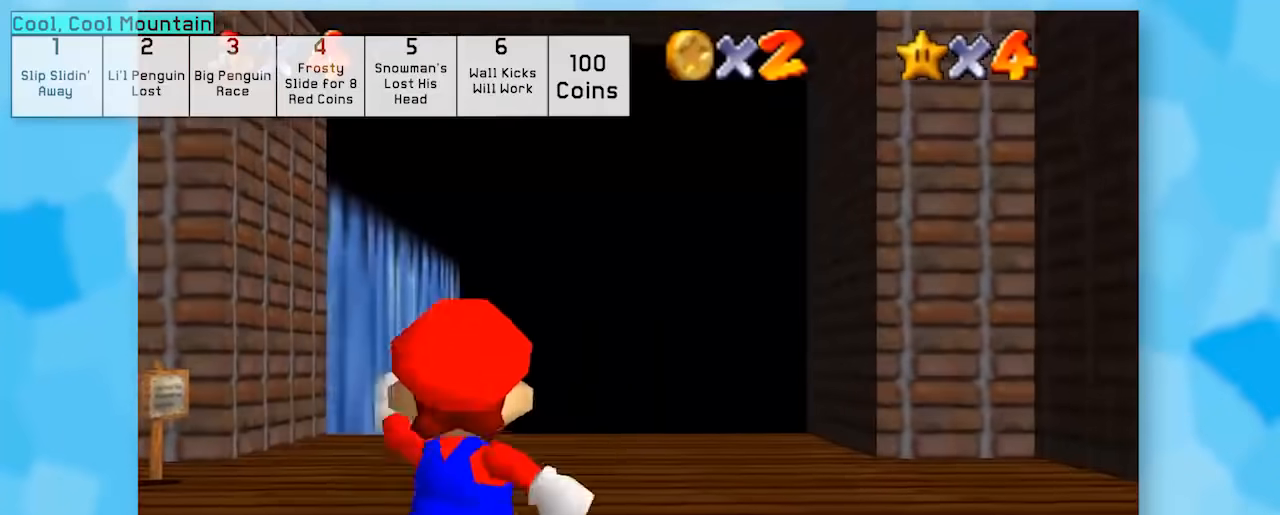
{"buttons": ["Z"], "left_stick": "up", "events": []}
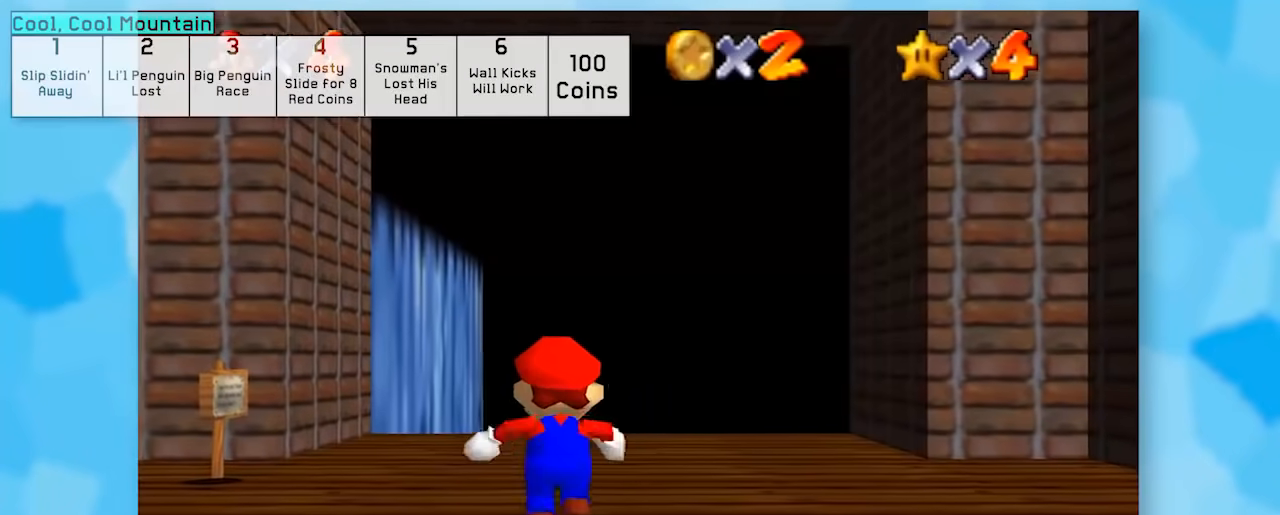
{"buttons": ["Z"], "left_stick": "up", "events": []}
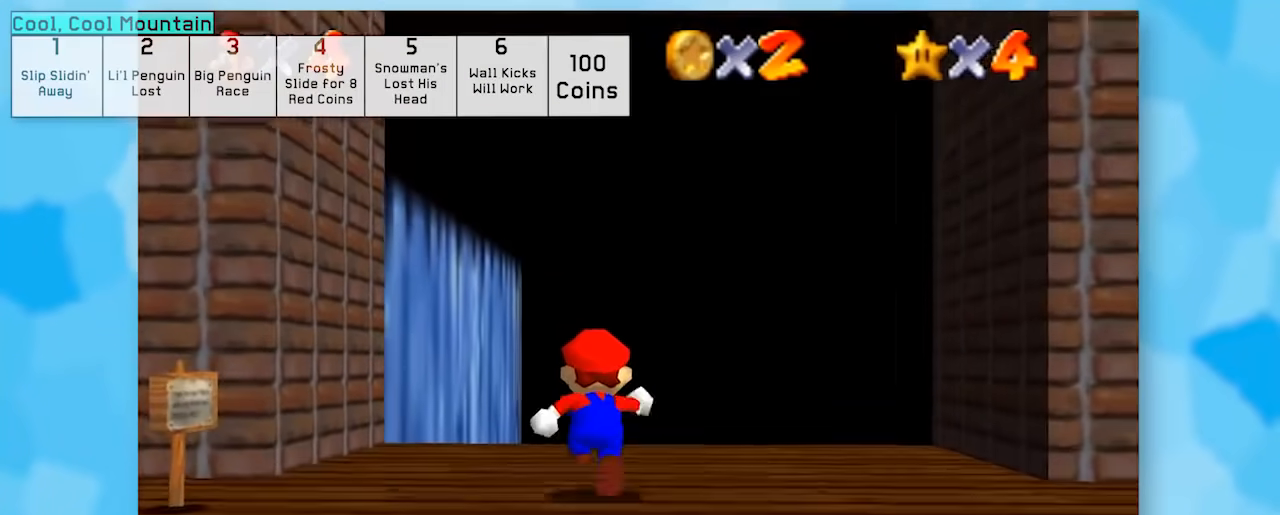
{"buttons": ["Z"], "left_stick": "center", "events": [[500, "left_stick", "center"]]}
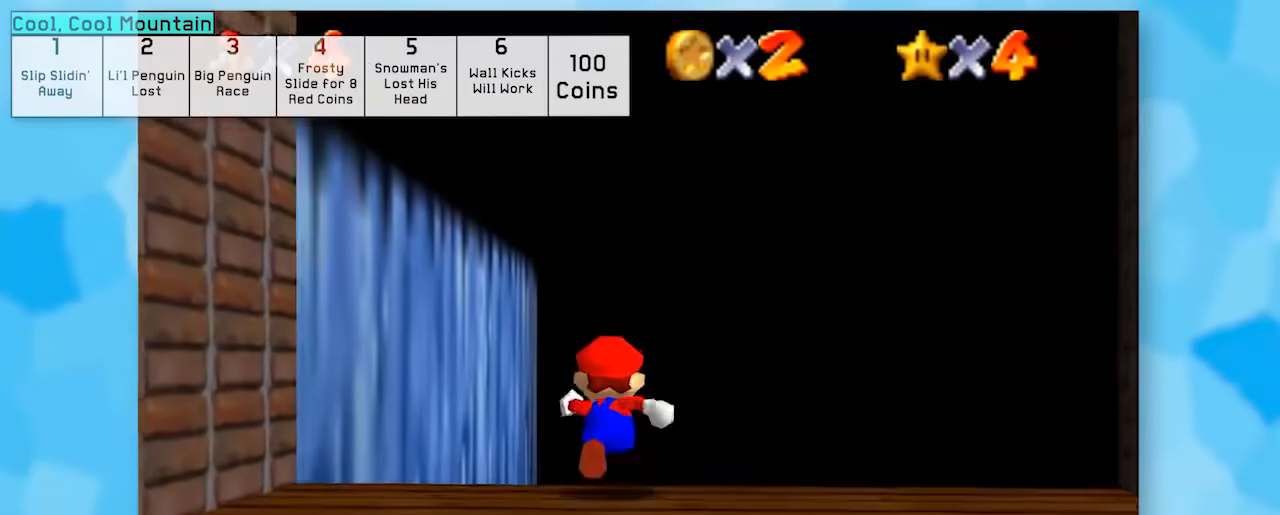
{"buttons": ["Z"], "left_stick": "center", "events": []}
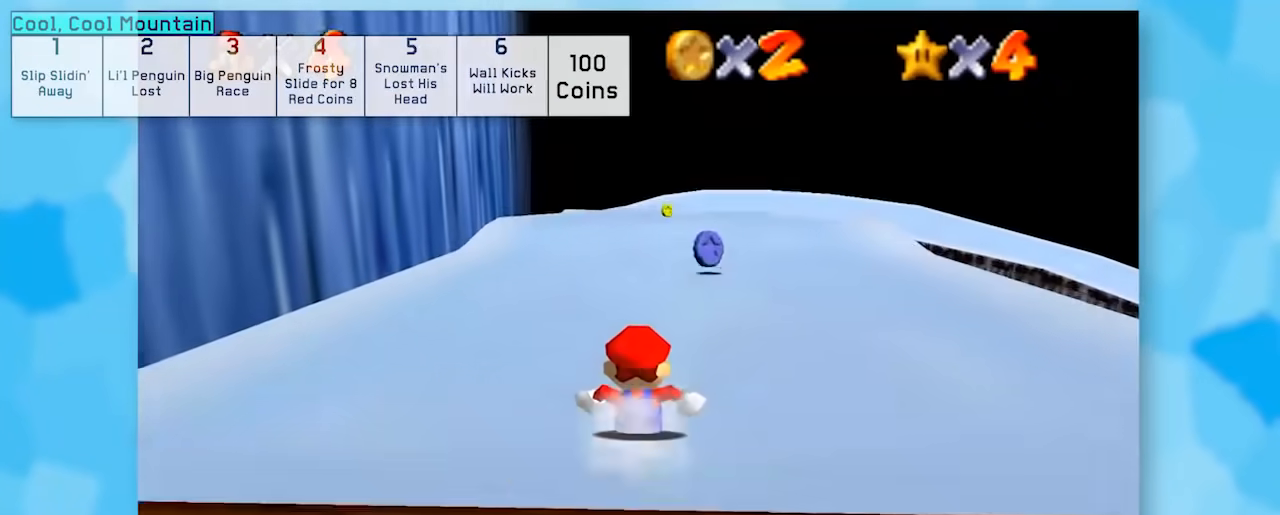
{"buttons": ["Z"], "left_stick": "center", "events": []}
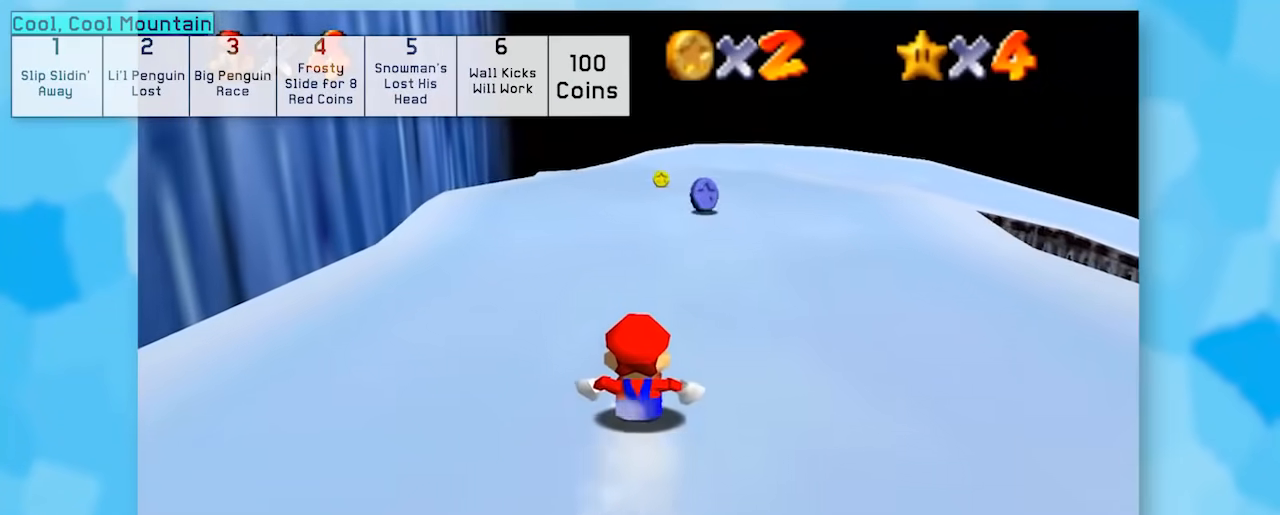
{"buttons": ["Z"], "left_stick": "center", "events": []}